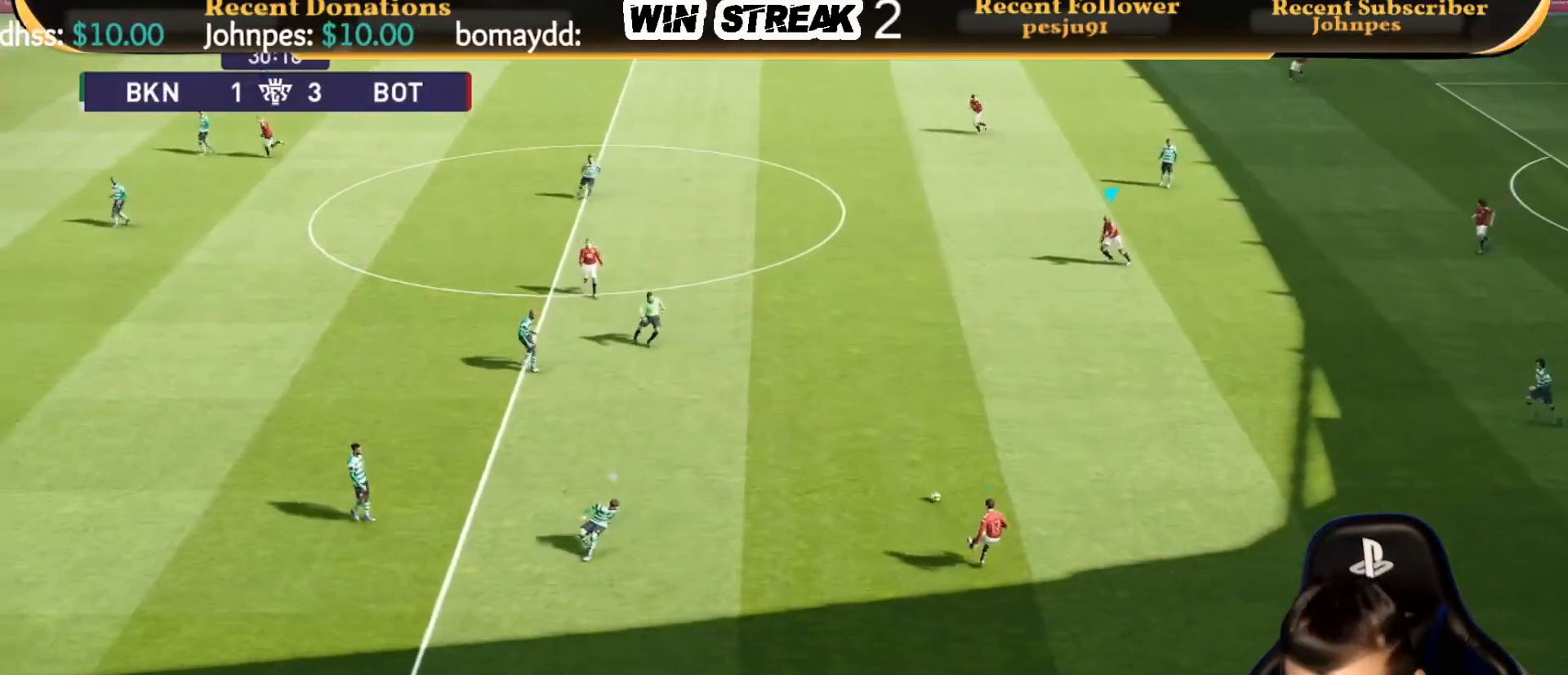
Gameplay with a controller (PlayStation layout); each line is a JSON object with the inputs held at the frame after it. "events" lists button and stick changes between this image and that frame as [ms after this image, input, new state], when the widget could be followed in between.
{"buttons": [], "left_stick": "down-left", "right_stick": "center", "events": [[50, "R1", "up"]]}
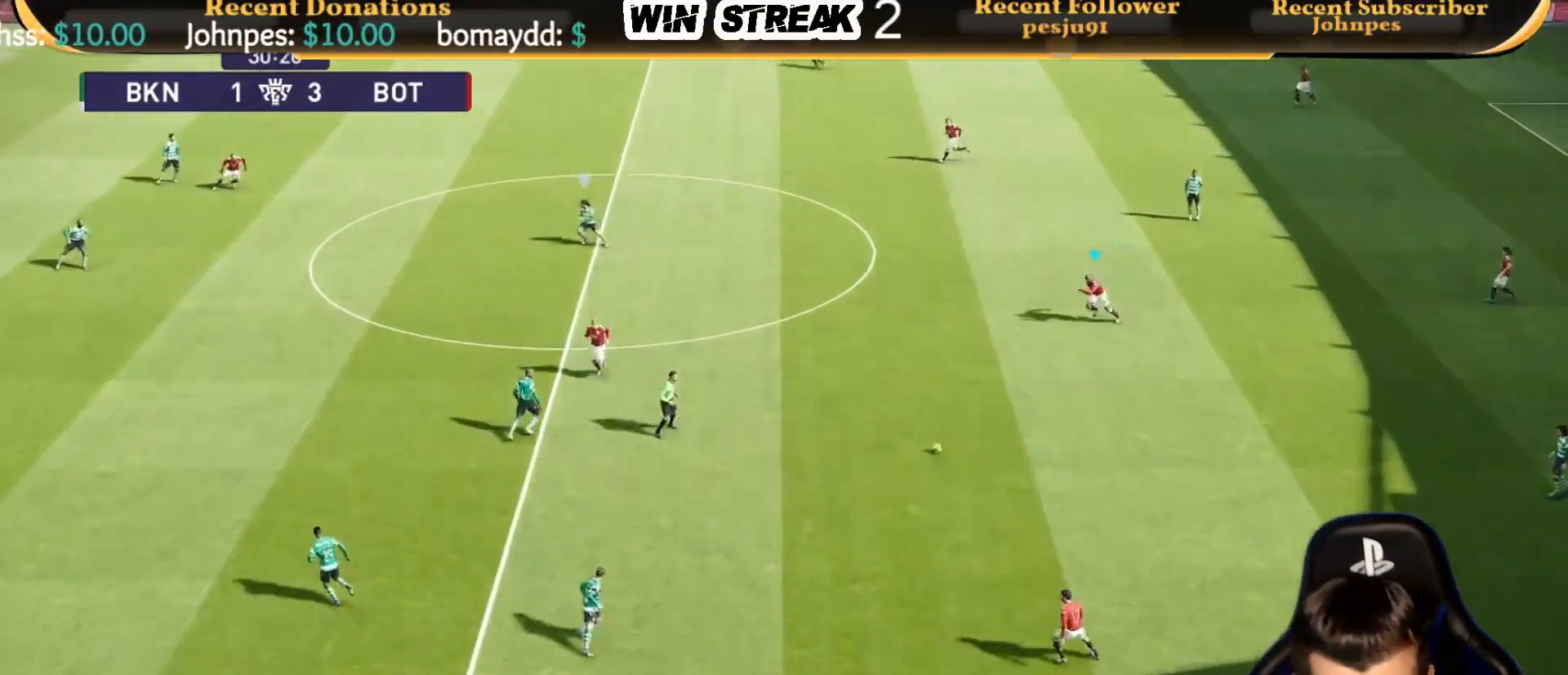
{"buttons": [], "left_stick": "left", "right_stick": "center", "events": [[467, "left_stick", "left"]]}
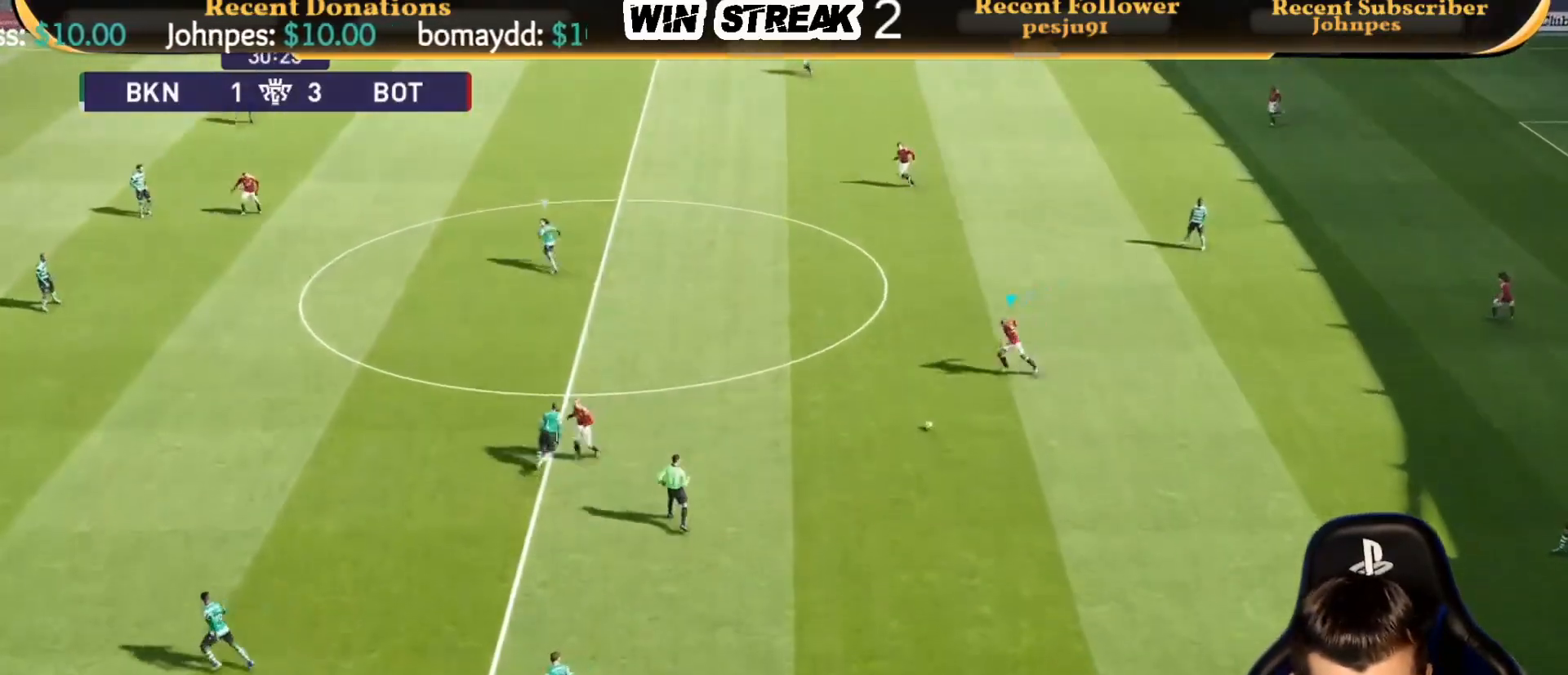
{"buttons": [], "left_stick": "up-left", "right_stick": "center", "events": [[83, "left_stick", "up-left"], [183, "TRIANGLE", "down"], [317, "TRIANGLE", "up"]]}
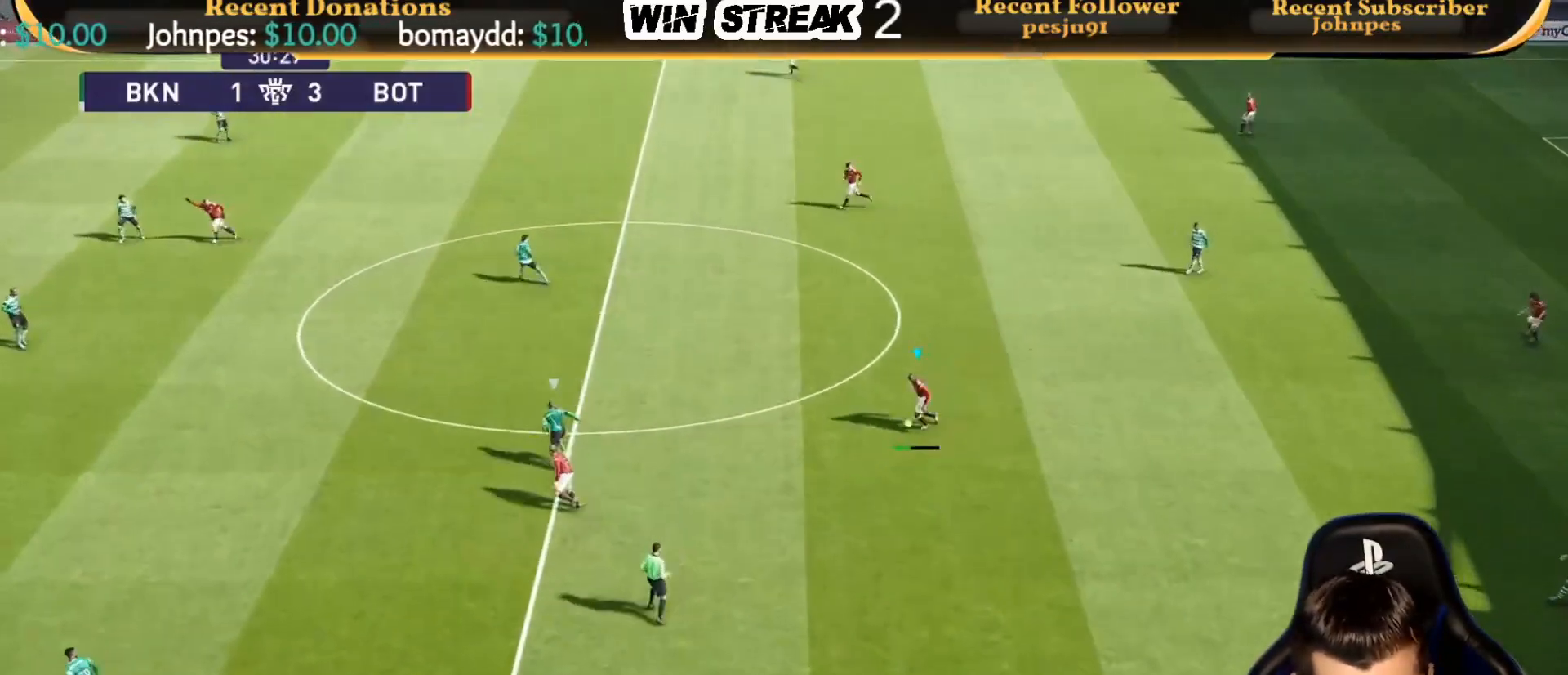
{"buttons": [], "left_stick": "left", "right_stick": "center", "events": [[267, "left_stick", "left"]]}
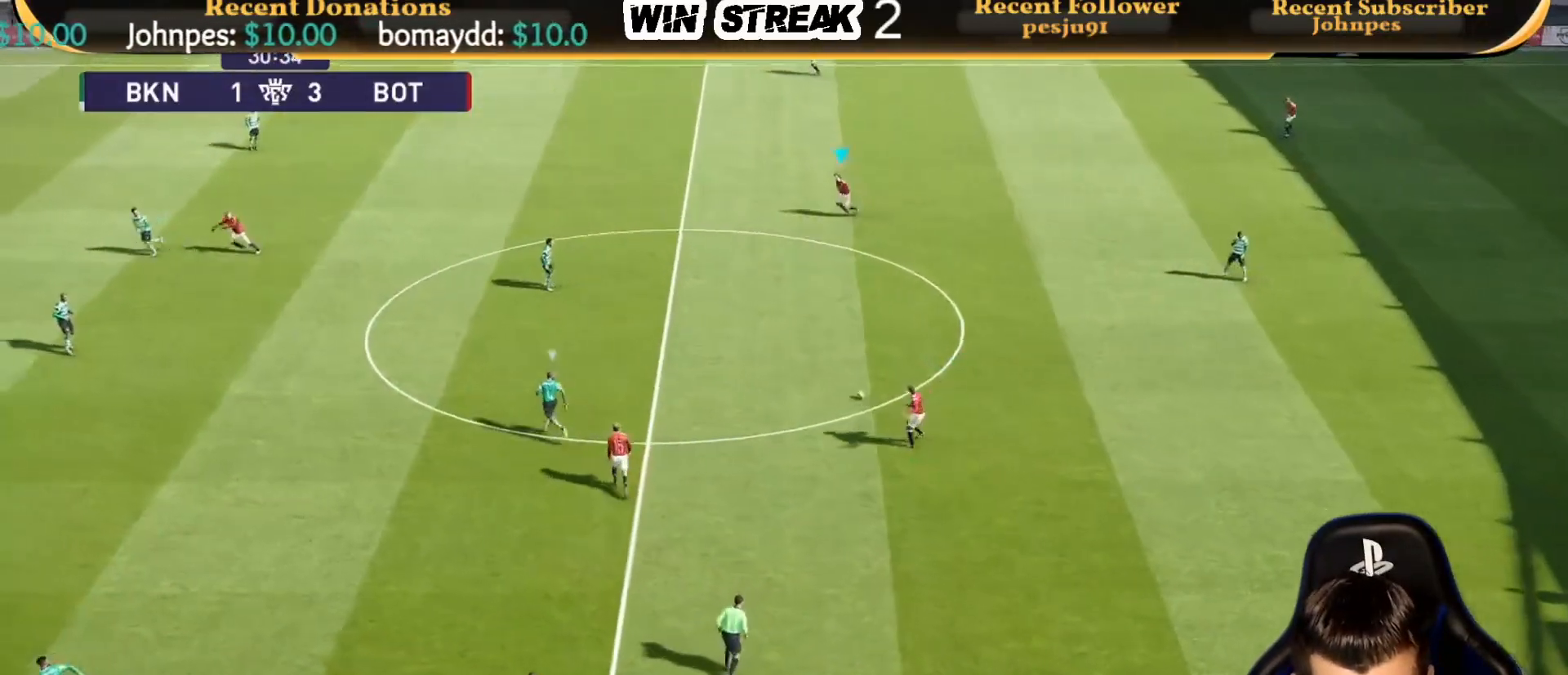
{"buttons": [], "left_stick": "left", "right_stick": "center", "events": []}
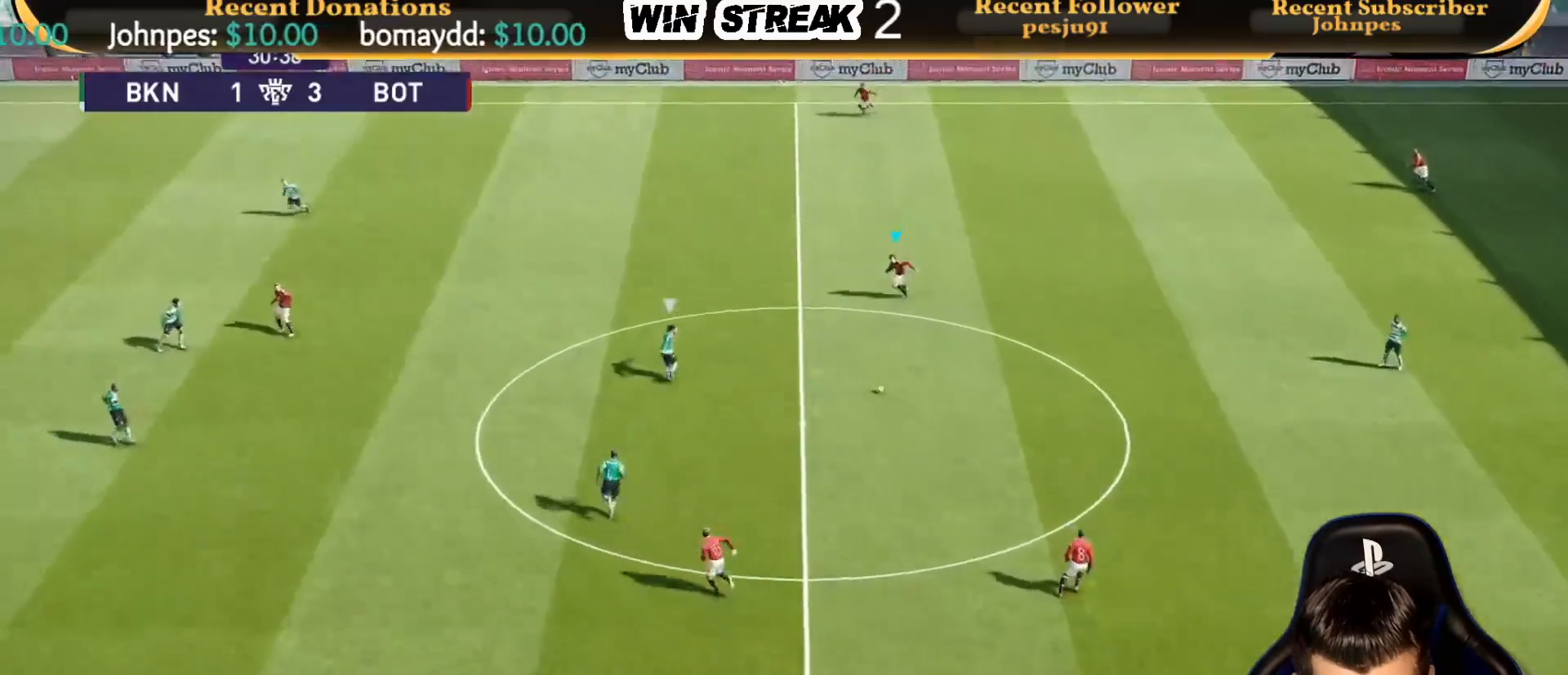
{"buttons": [], "left_stick": "left", "right_stick": "center", "events": [[150, "CROSS", "down"], [300, "CROSS", "up"]]}
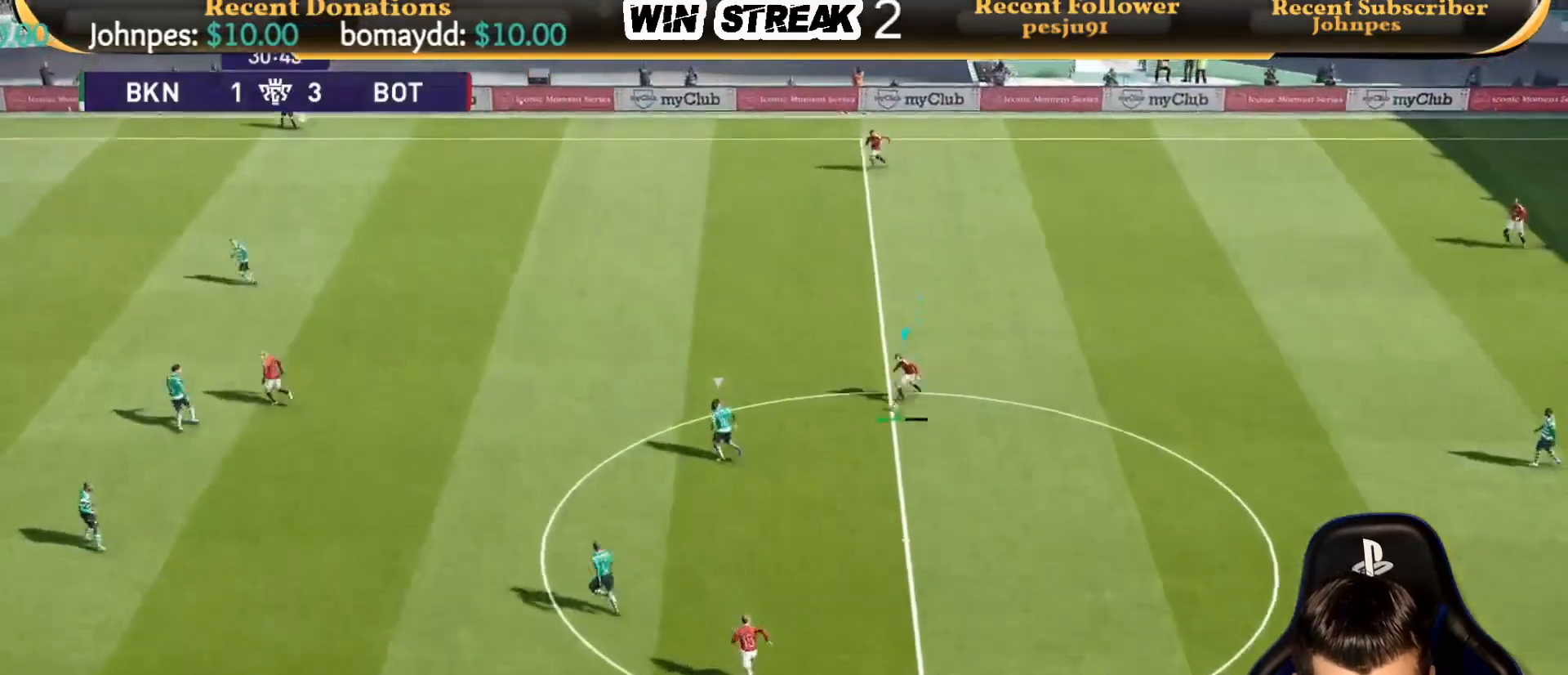
{"buttons": [], "left_stick": "right", "right_stick": "center", "events": [[150, "left_stick", "center"], [500, "left_stick", "right"]]}
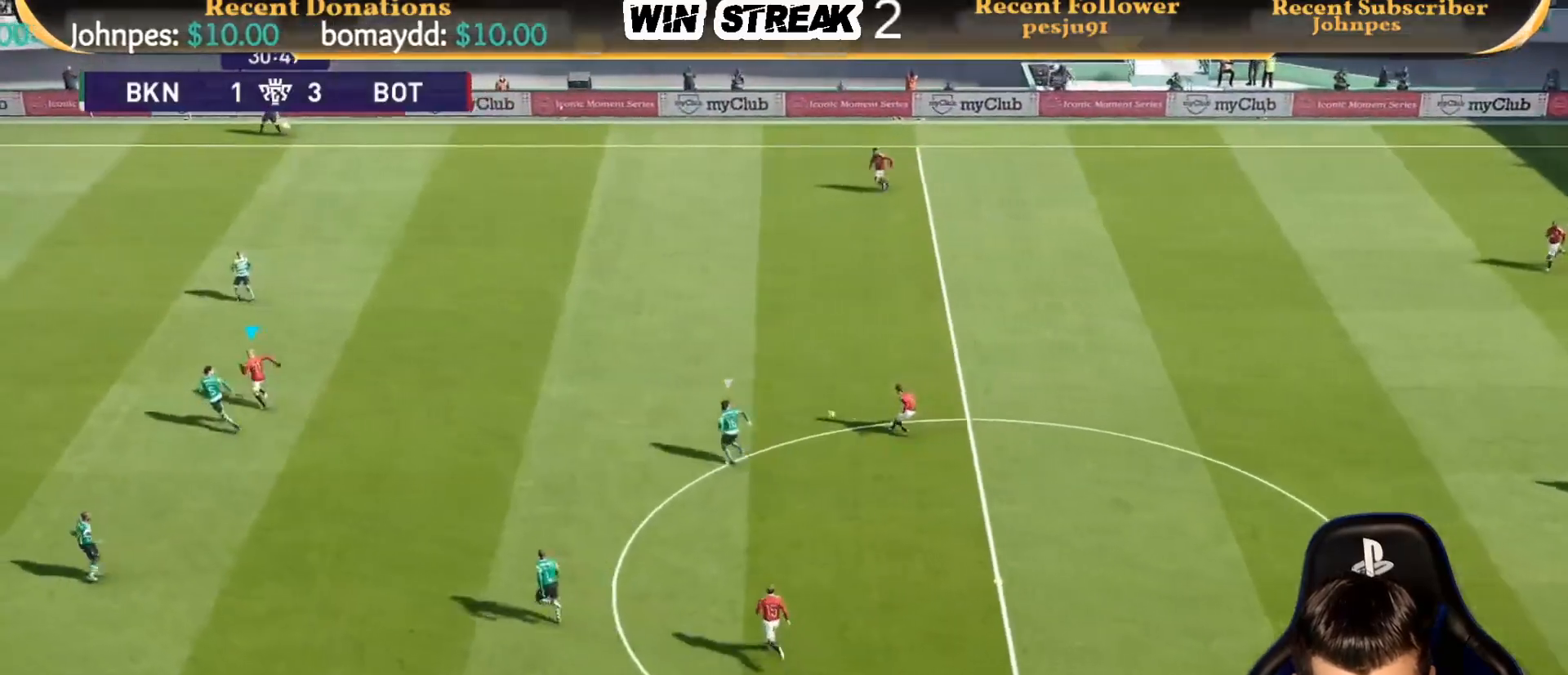
{"buttons": [], "left_stick": "down-right", "right_stick": "center", "events": [[267, "left_stick", "down-right"]]}
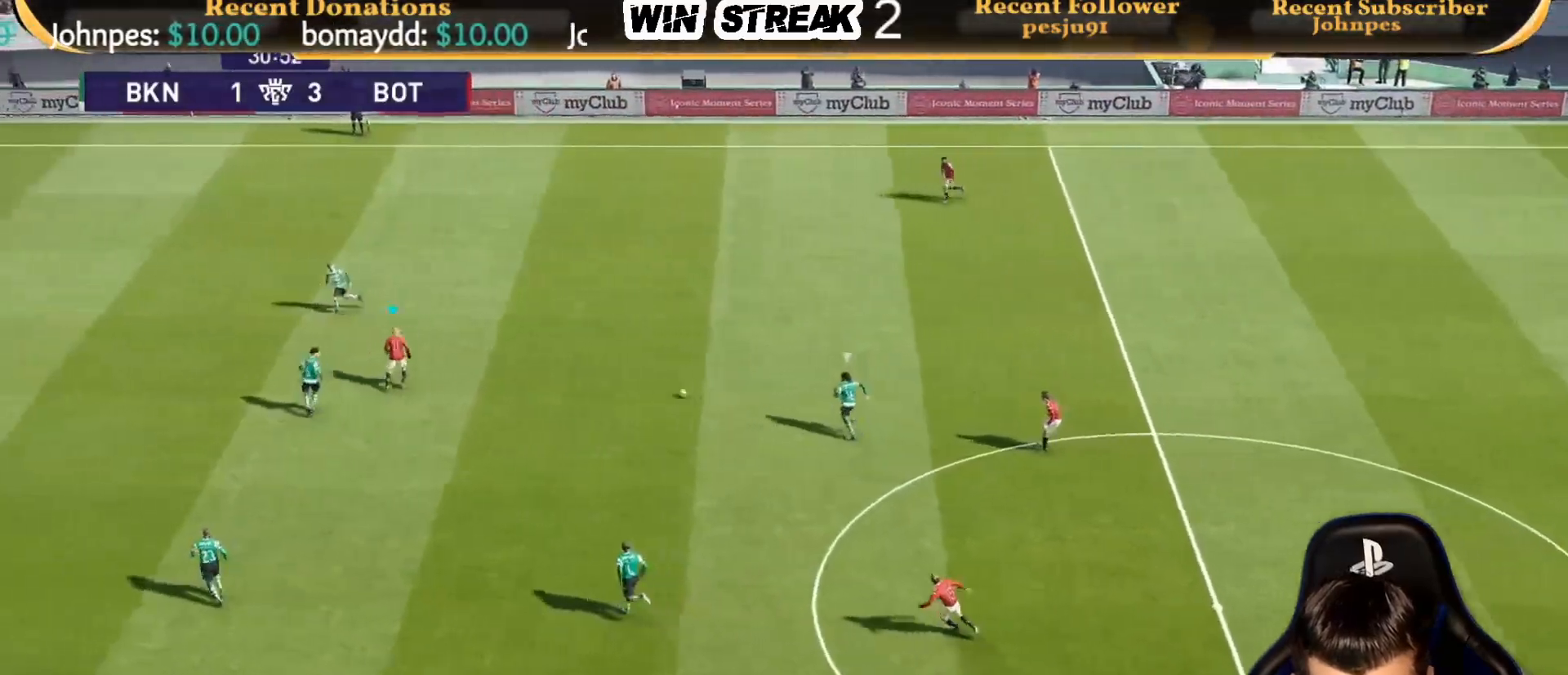
{"buttons": ["CROSS"], "left_stick": "down-right", "right_stick": "center", "events": [[333, "CROSS", "down"]]}
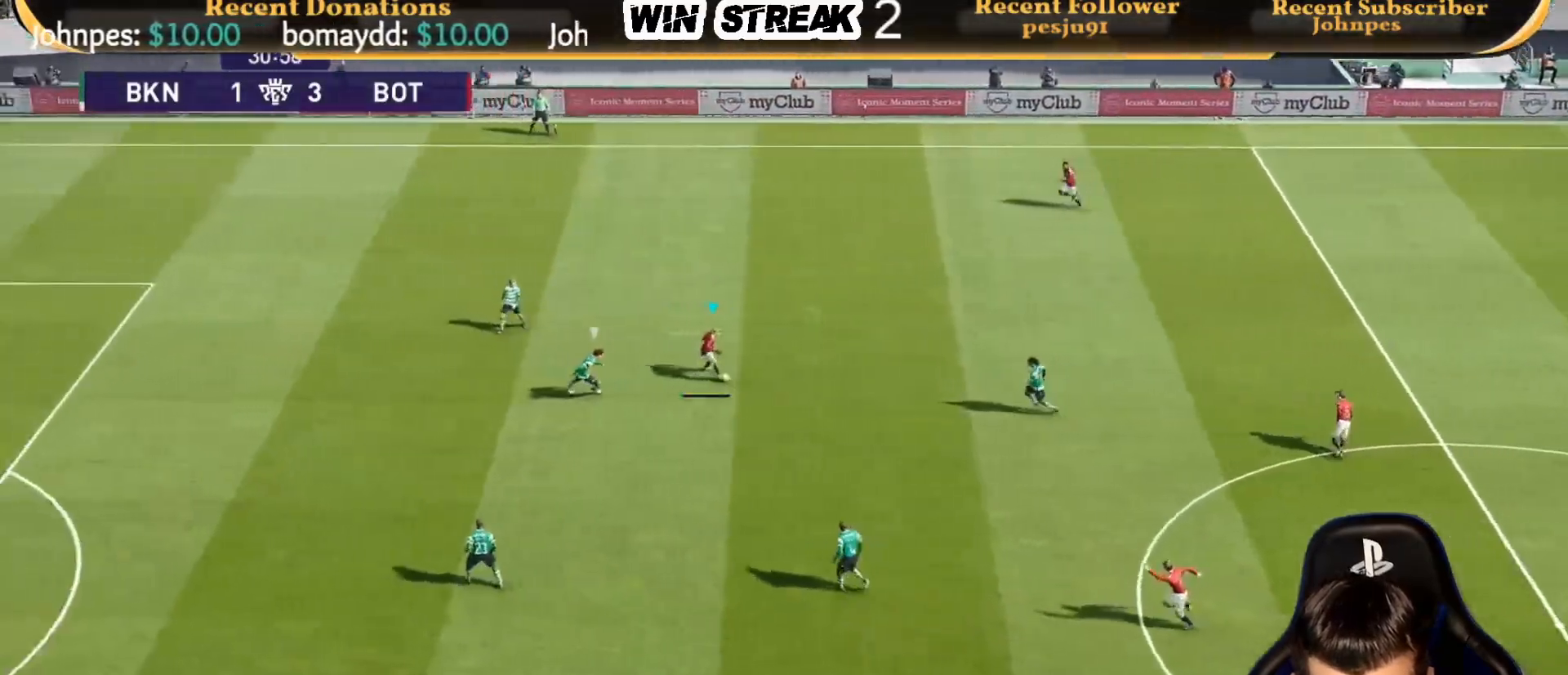
{"buttons": [], "left_stick": "center", "right_stick": "center", "events": [[50, "CROSS", "up"], [117, "left_stick", "center"]]}
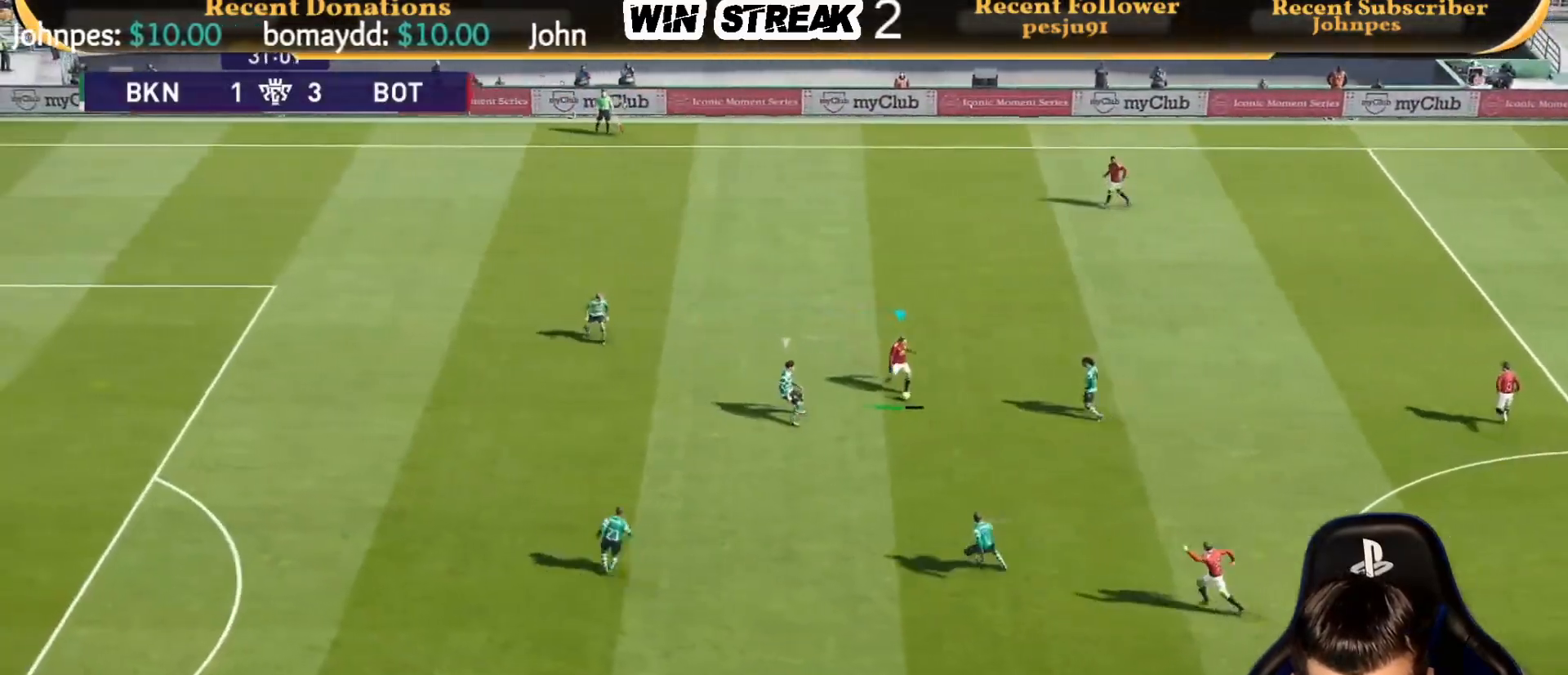
{"buttons": [], "left_stick": "left", "right_stick": "center", "events": [[300, "left_stick", "down-left"], [400, "left_stick", "left"]]}
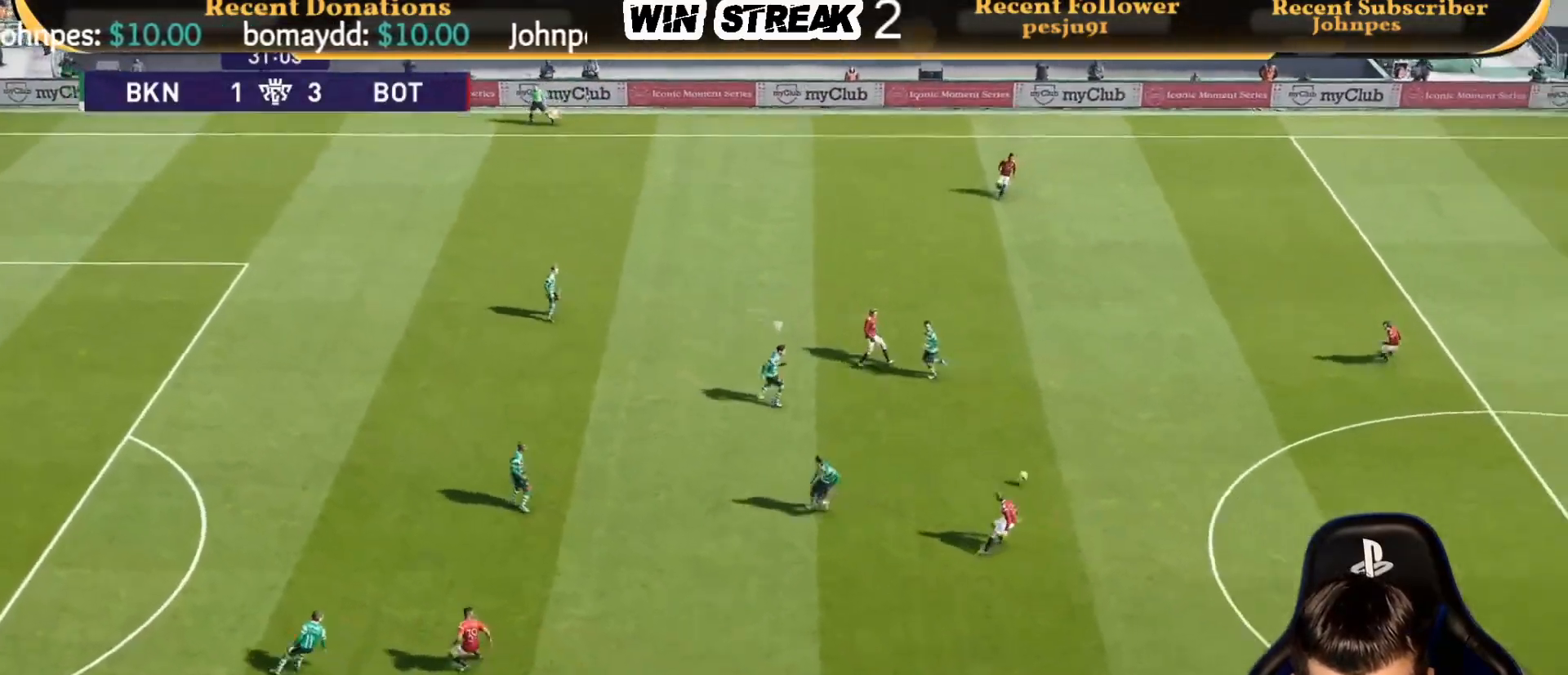
{"buttons": ["CROSS"], "left_stick": "up-left", "right_stick": "center", "events": [[433, "CROSS", "down"], [483, "left_stick", "up-left"]]}
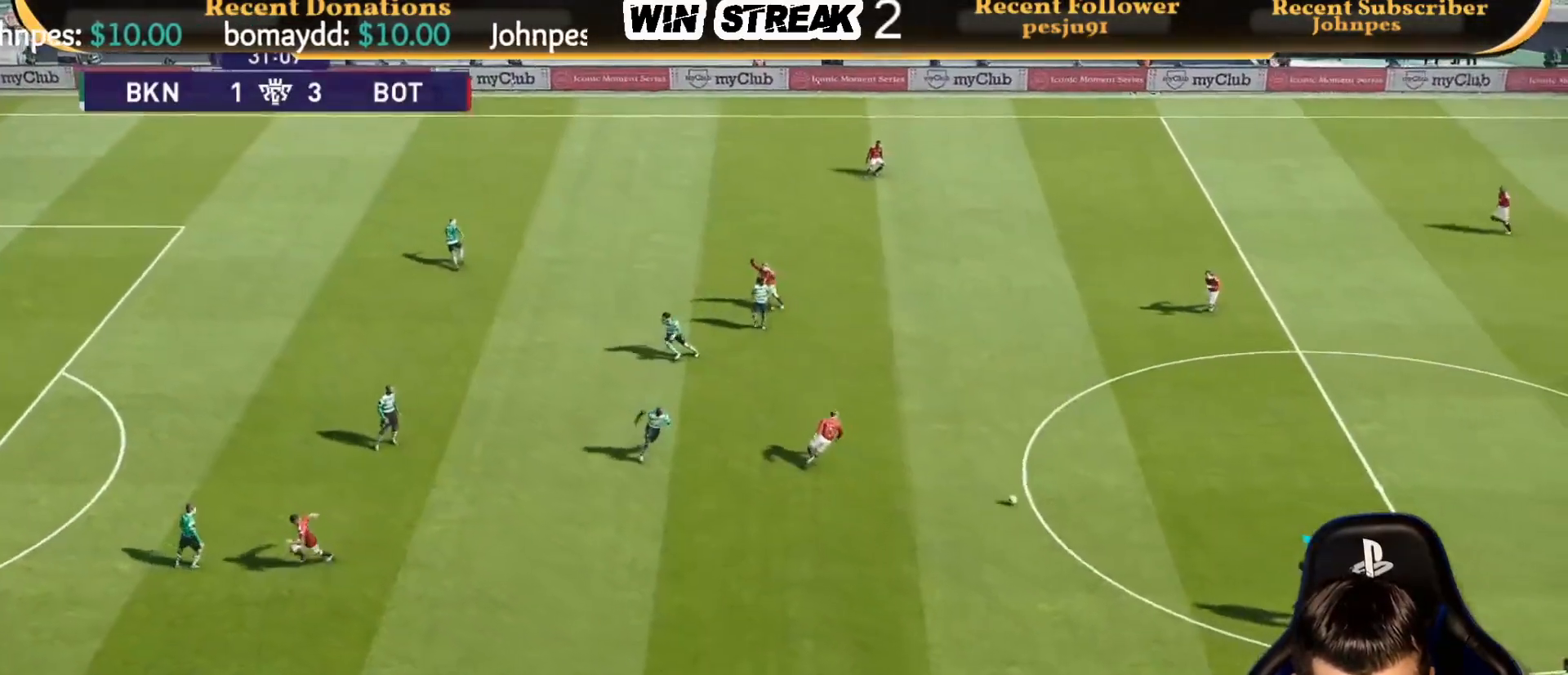
{"buttons": [], "left_stick": "down-right", "right_stick": "center", "events": [[33, "CROSS", "up"], [283, "left_stick", "center"], [500, "left_stick", "down-right"]]}
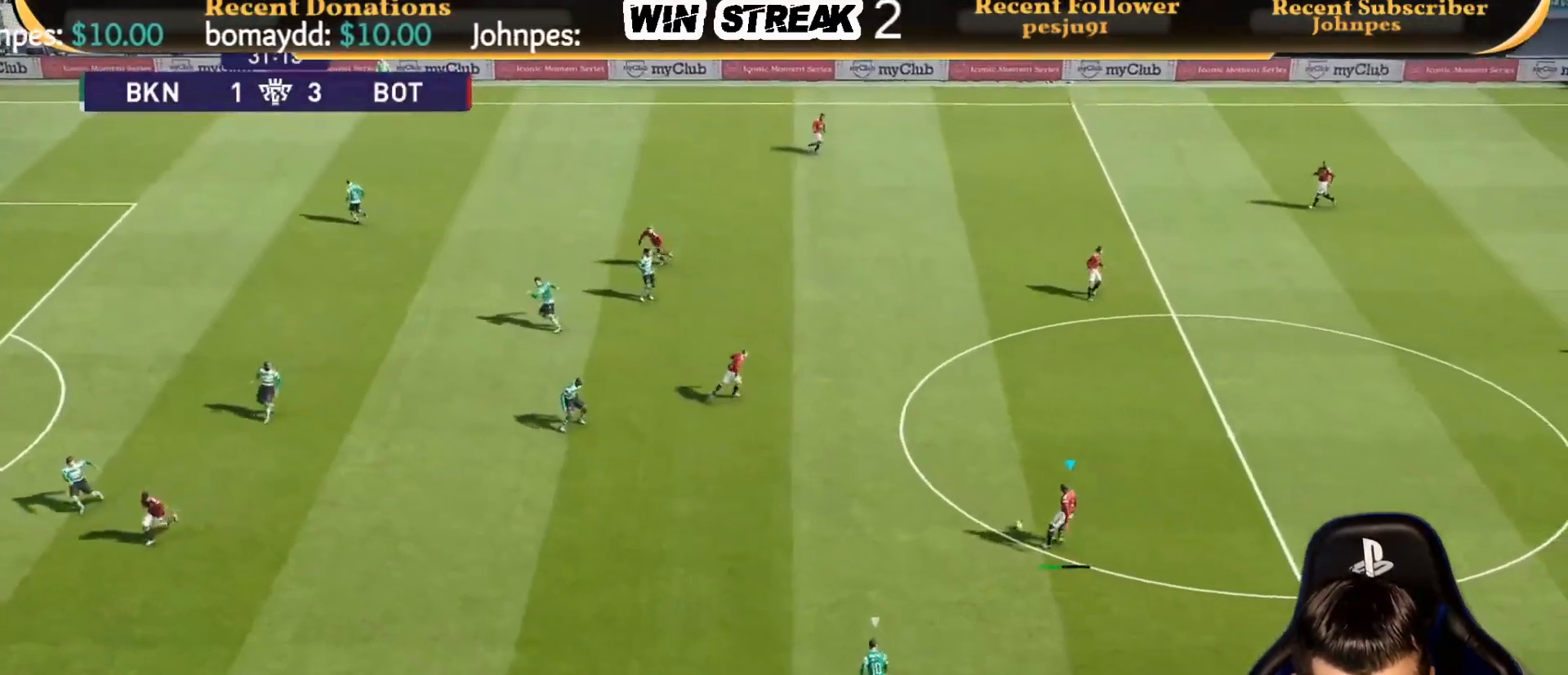
{"buttons": [], "left_stick": "center", "right_stick": "center", "events": [[233, "CROSS", "down"], [283, "R2", "down"], [383, "CROSS", "up"], [400, "R2", "up"], [483, "left_stick", "center"]]}
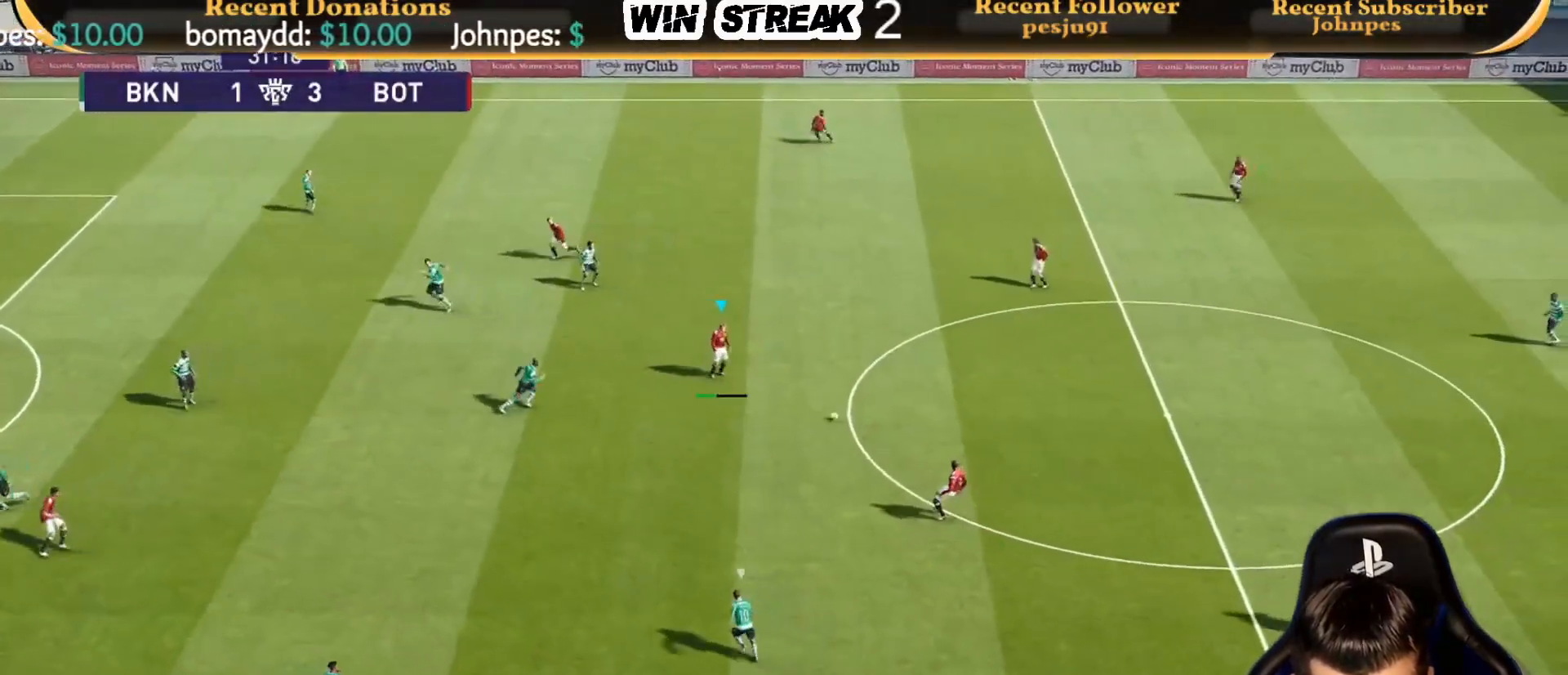
{"buttons": ["CROSS"], "left_stick": "left", "right_stick": "center", "events": [[133, "left_stick", "left"], [483, "CROSS", "down"]]}
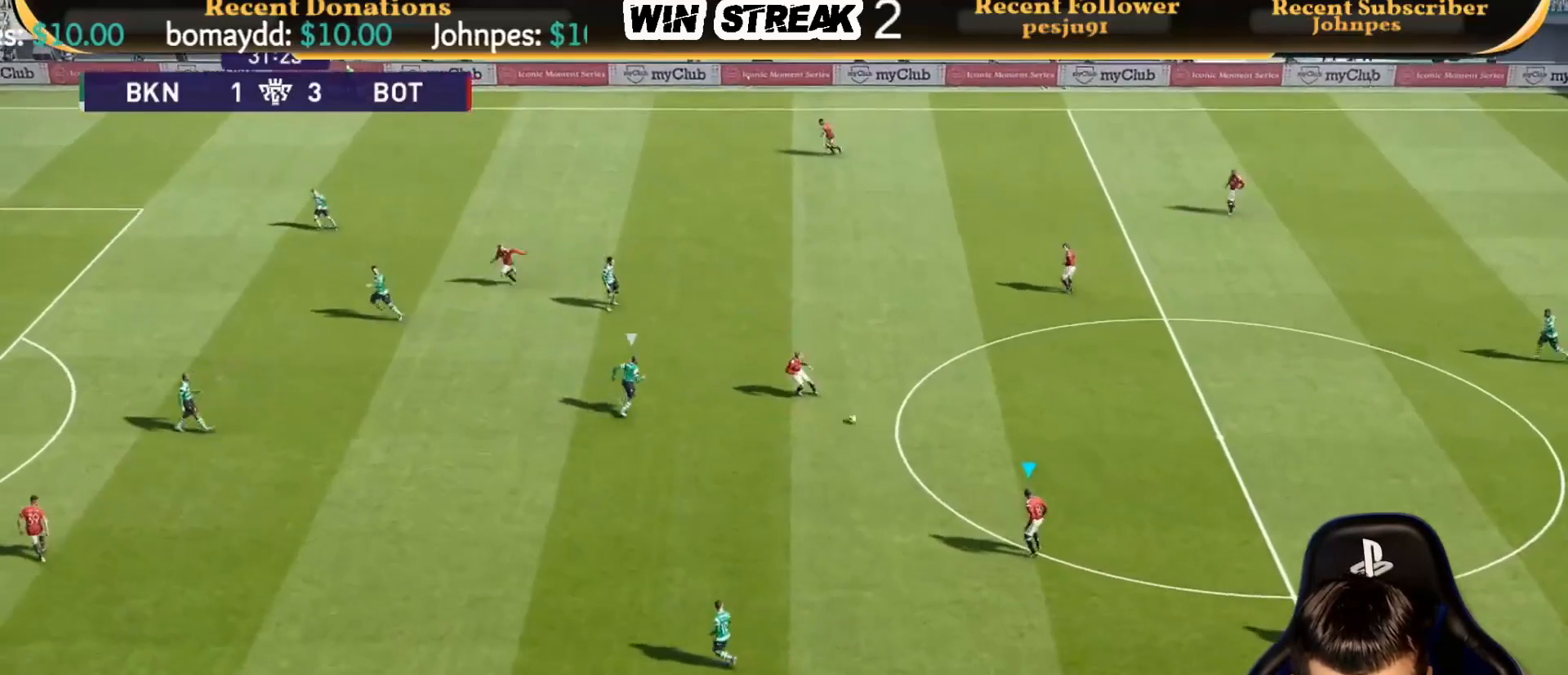
{"buttons": [], "left_stick": "center", "right_stick": "center", "events": [[217, "CROSS", "up"], [433, "left_stick", "center"]]}
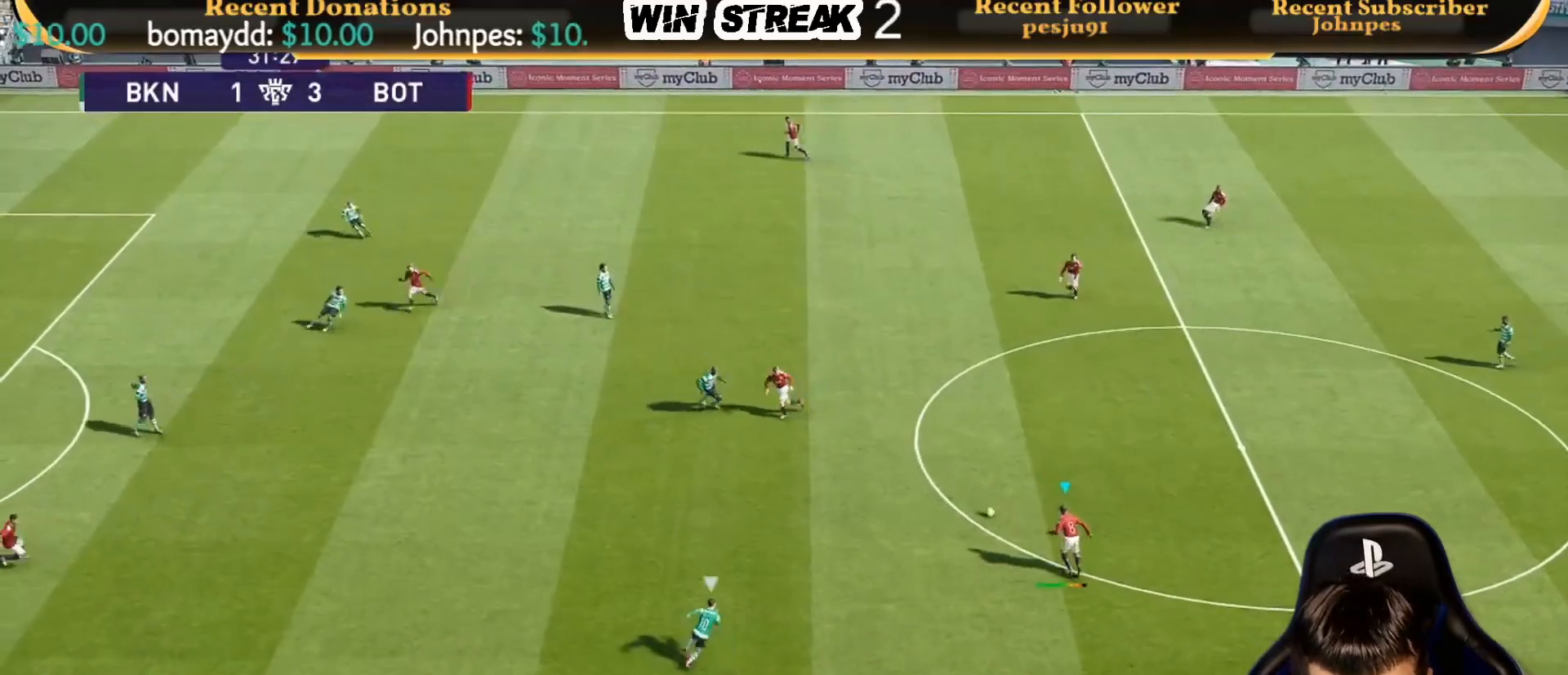
{"buttons": [], "left_stick": "up-right", "right_stick": "center", "events": [[167, "left_stick", "right"], [483, "left_stick", "up-right"]]}
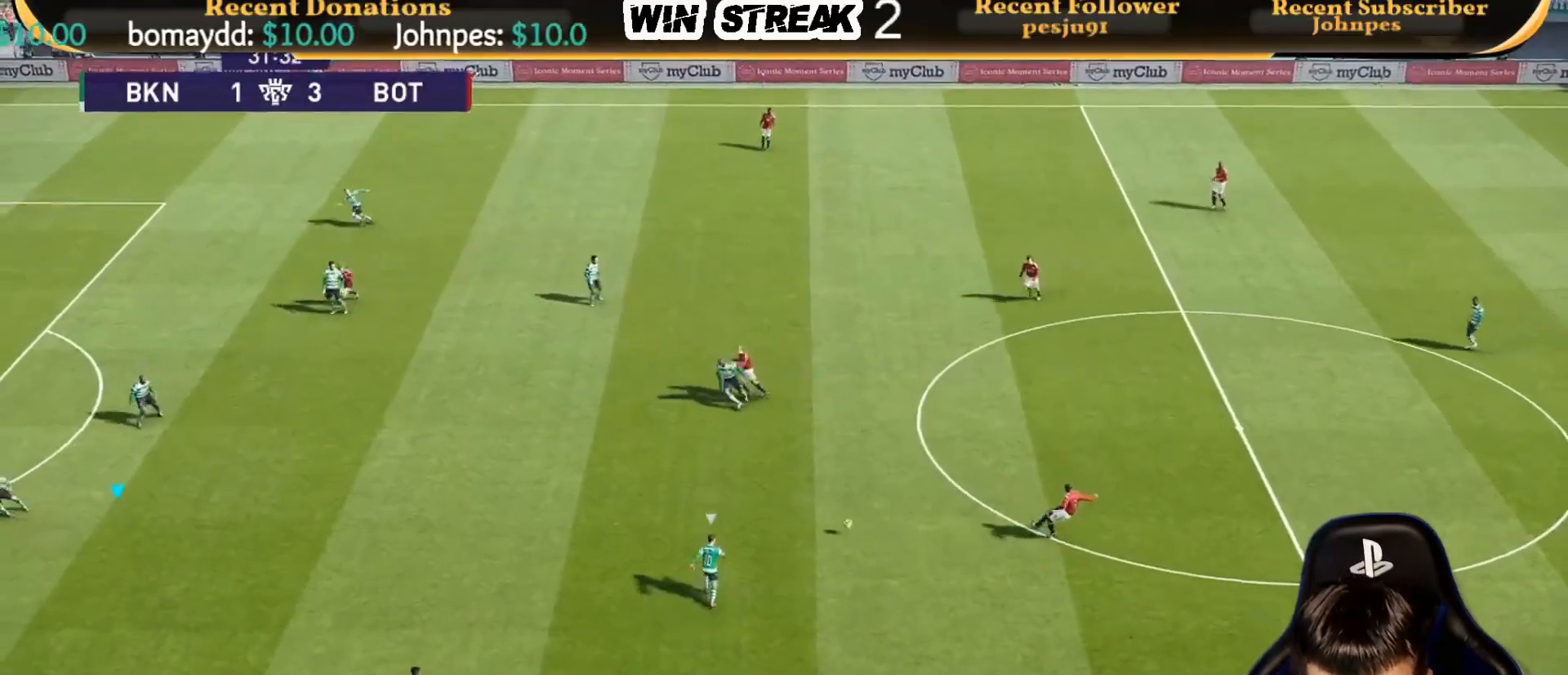
{"buttons": [], "left_stick": "up-right", "right_stick": "center", "events": []}
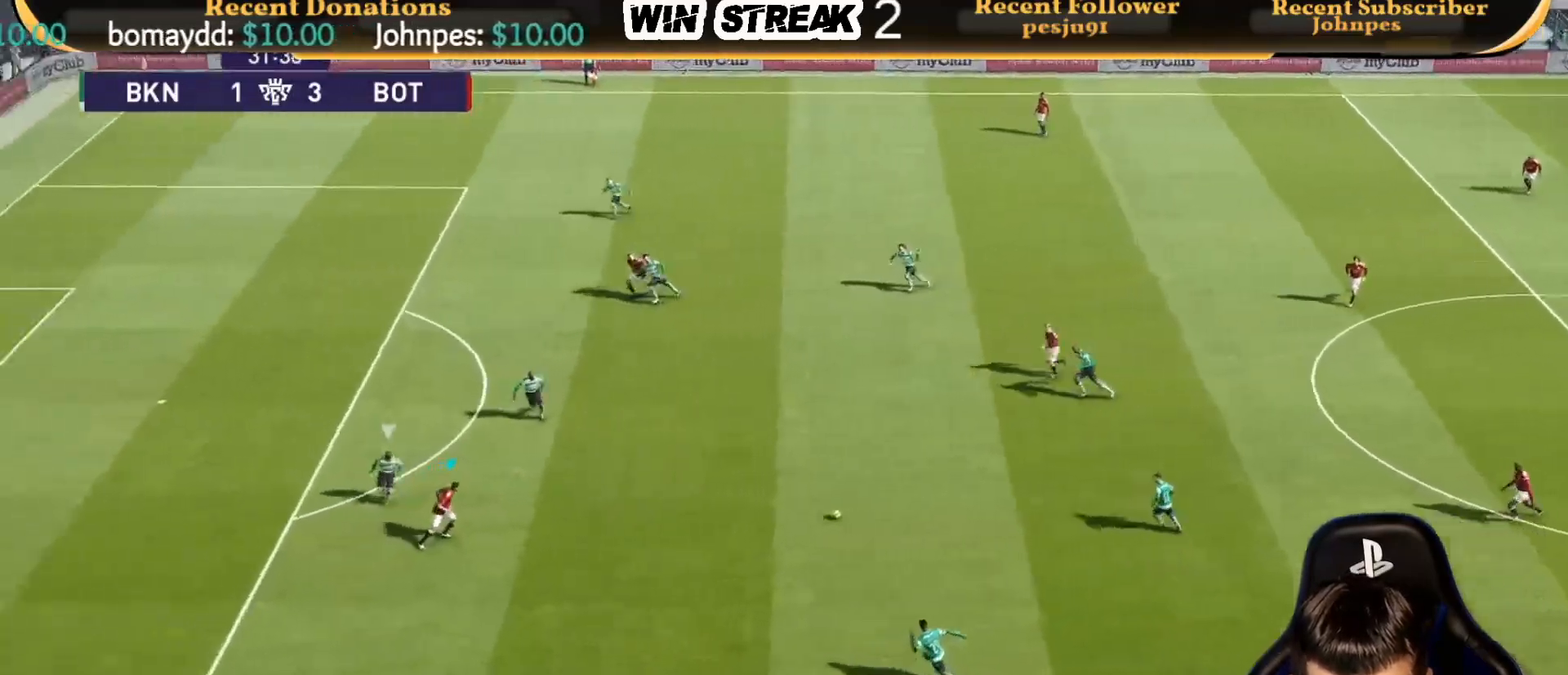
{"buttons": [], "left_stick": "up-right", "right_stick": "center", "events": [[283, "CROSS", "down"], [300, "R2", "down"], [383, "CROSS", "up"], [433, "R2", "up"]]}
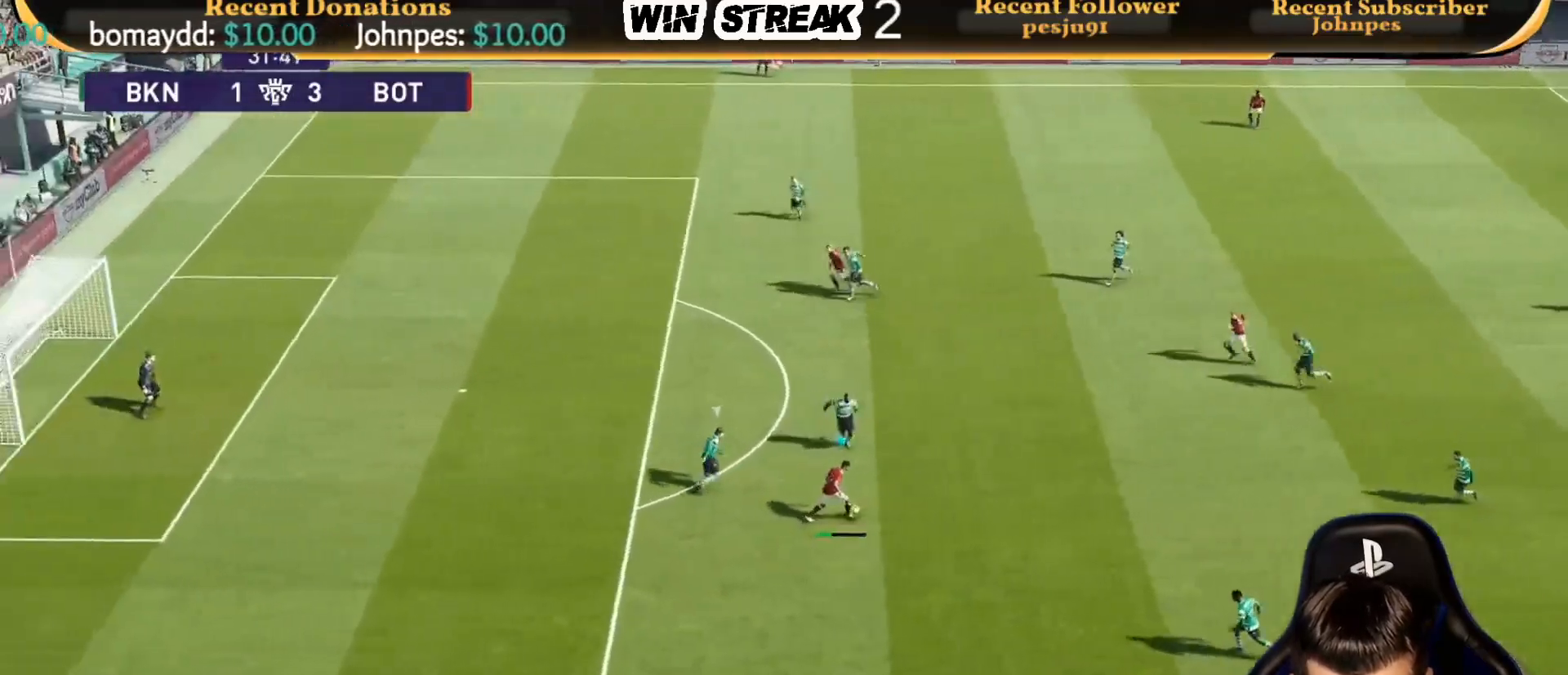
{"buttons": [], "left_stick": "down-left", "right_stick": "center", "events": [[50, "left_stick", "right"], [150, "left_stick", "center"], [317, "left_stick", "down-left"]]}
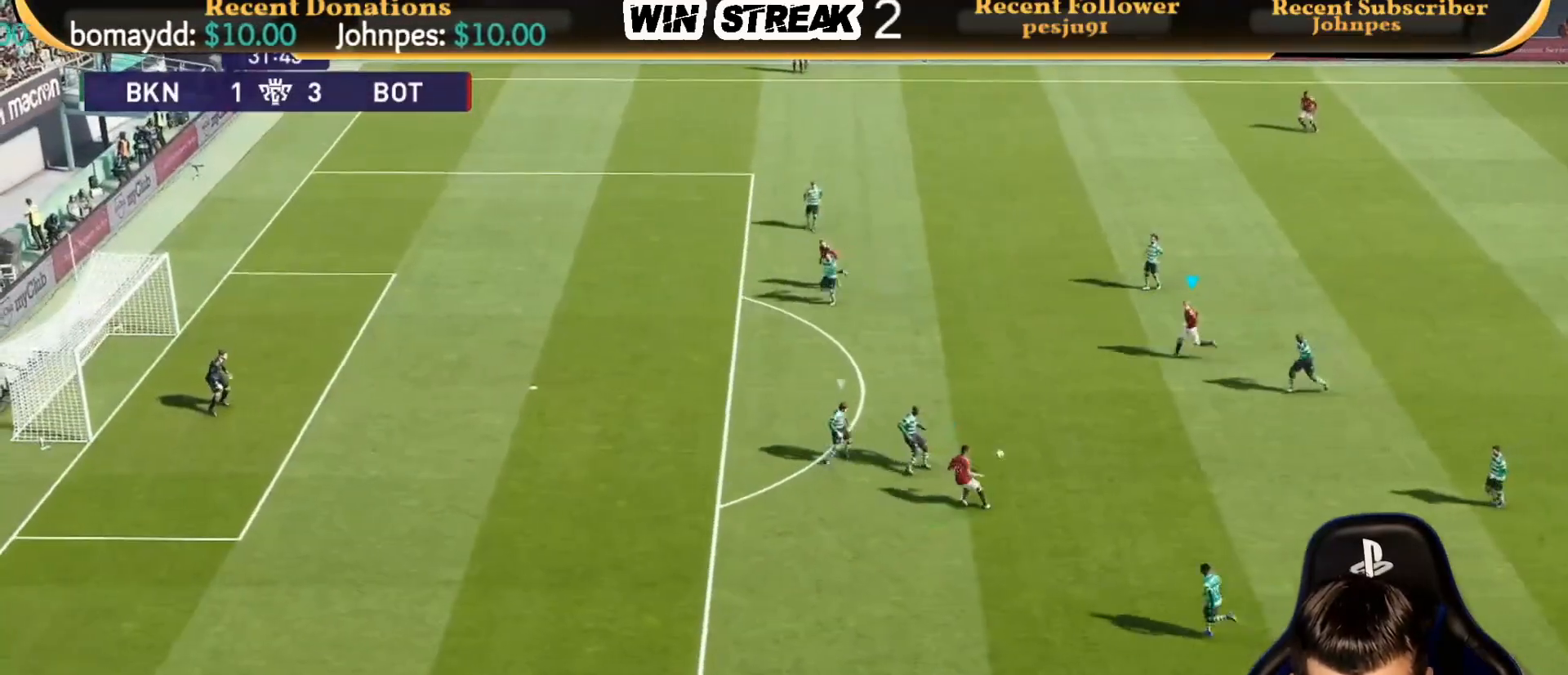
{"buttons": [], "left_stick": "down-left", "right_stick": "center", "events": []}
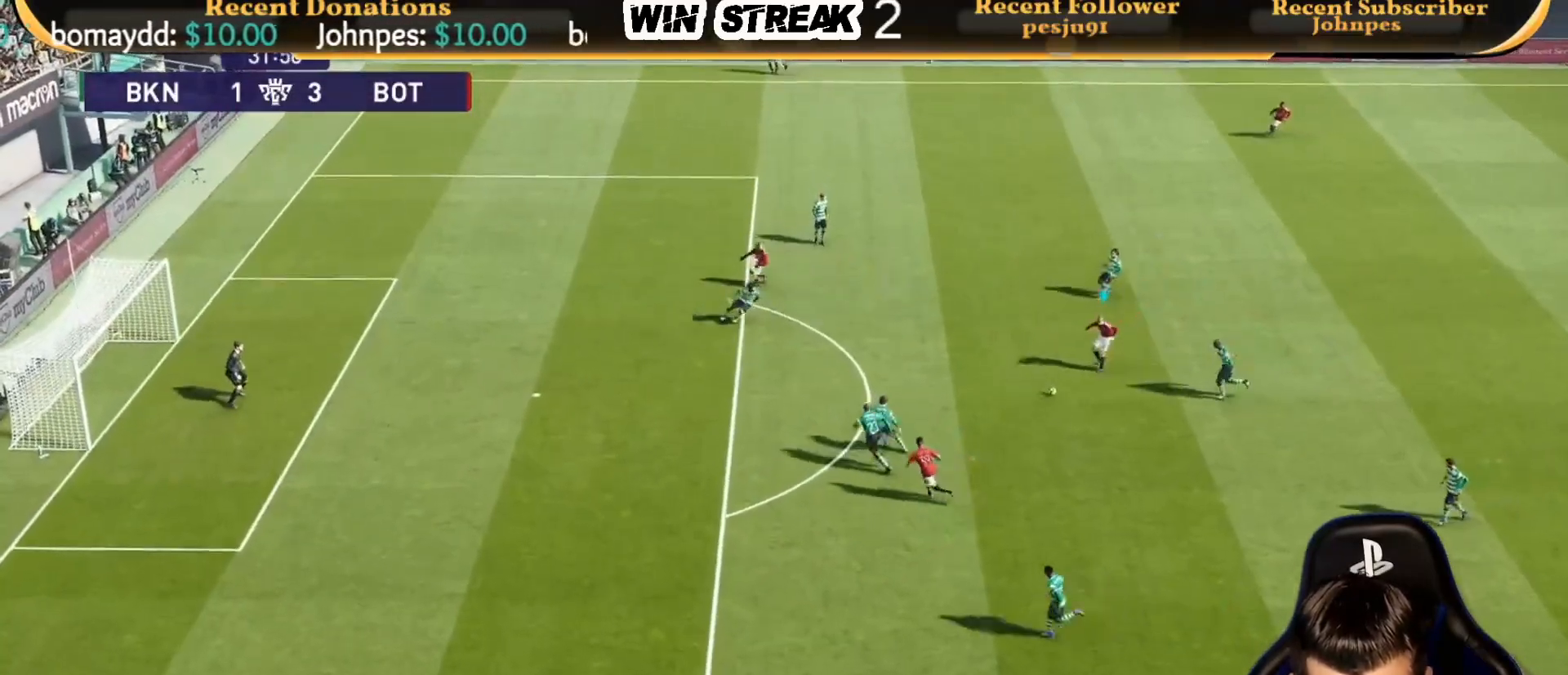
{"buttons": [], "left_stick": "up-left", "right_stick": "center", "events": [[83, "left_stick", "left"], [200, "left_stick", "up-left"], [267, "R2", "down"], [317, "CROSS", "down"], [433, "CROSS", "up"], [467, "R2", "up"]]}
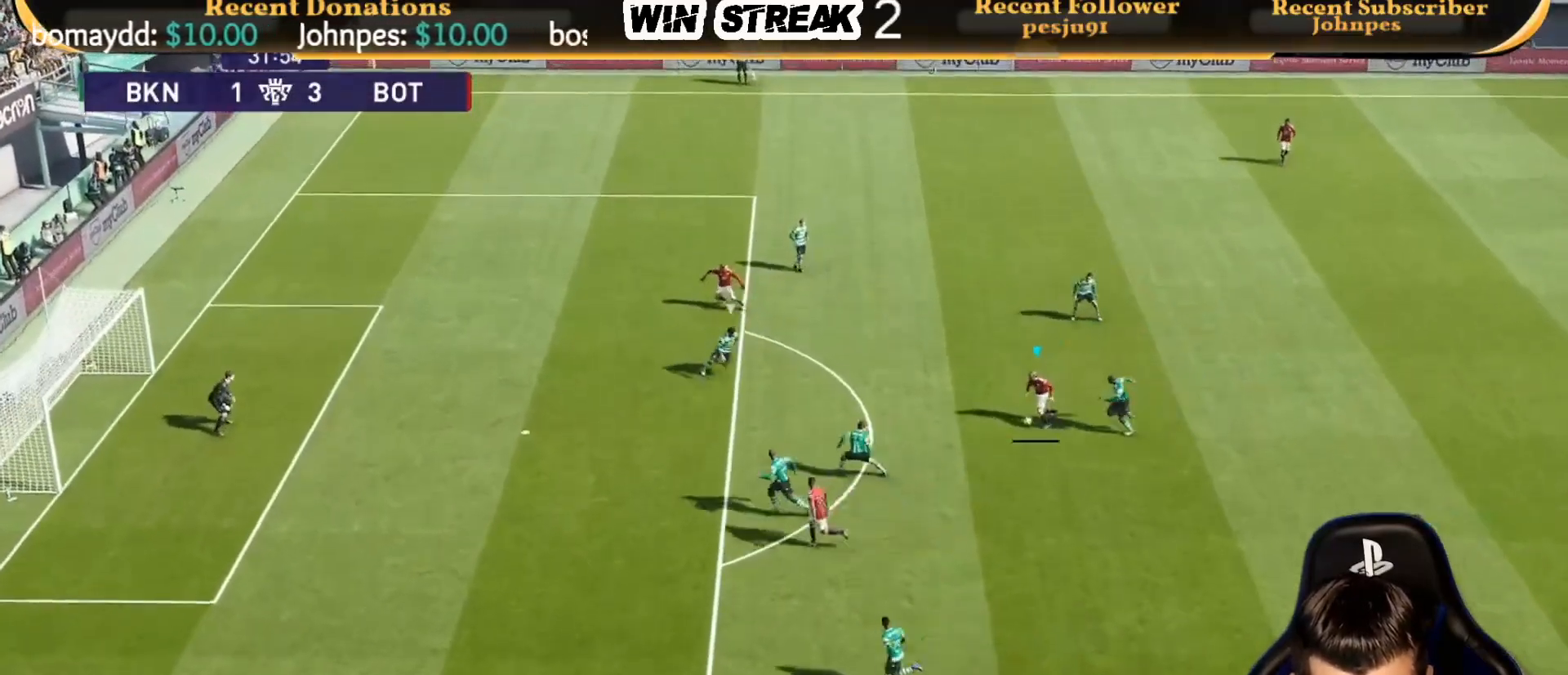
{"buttons": [], "left_stick": "down-left", "right_stick": "center", "events": [[267, "left_stick", "down-left"]]}
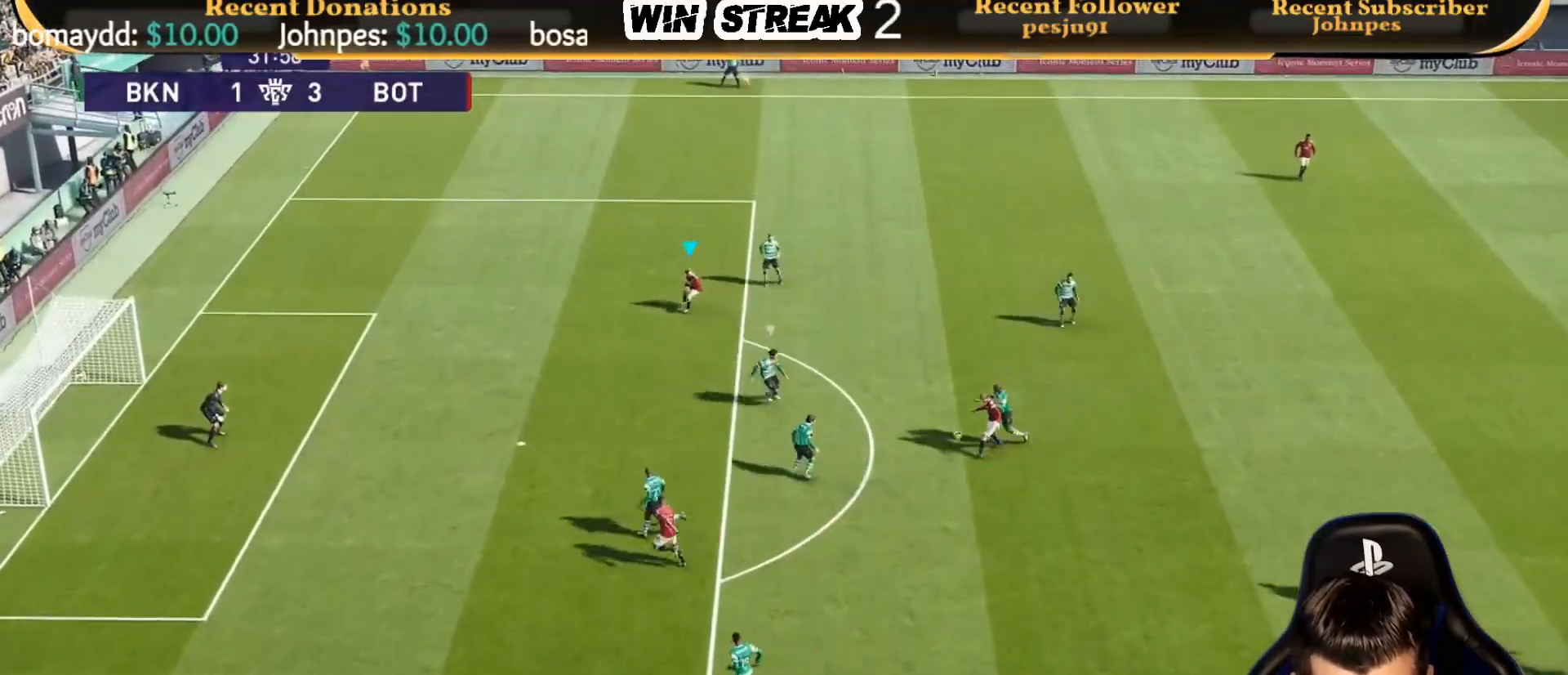
{"buttons": [], "left_stick": "down-left", "right_stick": "center", "events": []}
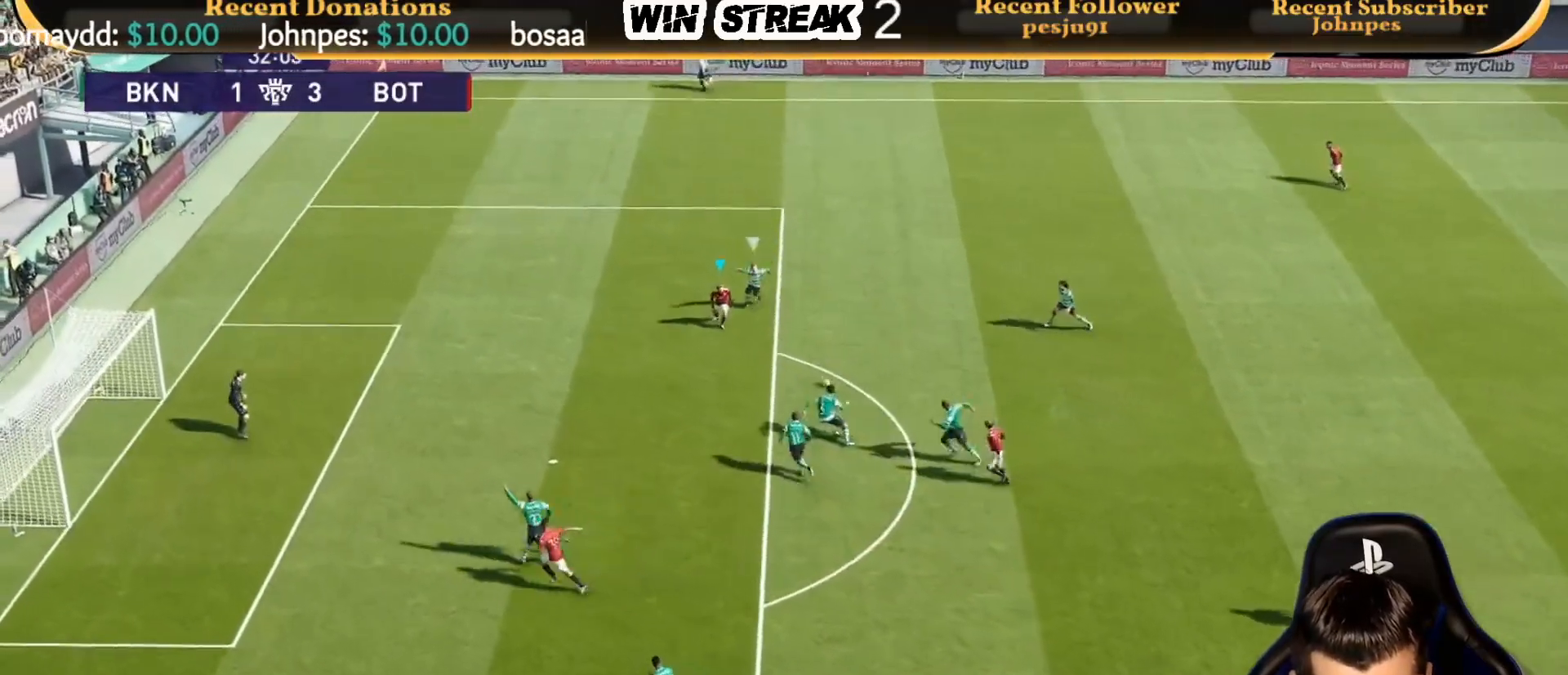
{"buttons": [], "left_stick": "center", "right_stick": "center", "events": [[50, "left_stick", "down"], [267, "R2", "down"], [267, "SQUARE", "down"], [417, "SQUARE", "up"], [467, "R2", "up"], [467, "left_stick", "center"]]}